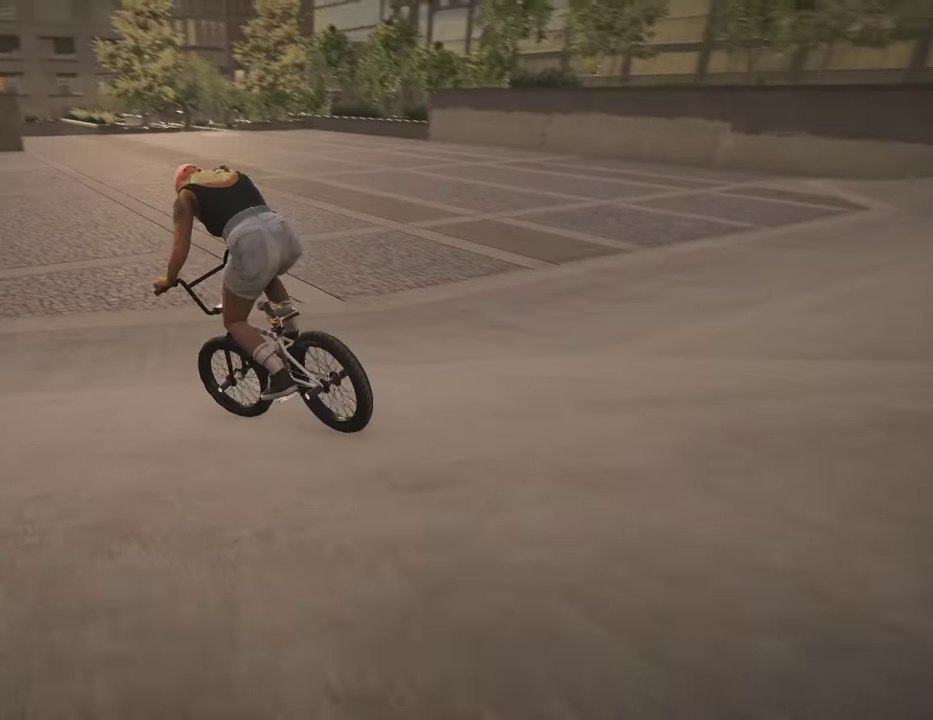
Gameplay with a controller (Xbox layout); each line is a JSON object with the inputs held at the frame after it (dt_ms = milliseconds from this image to that frame). "events" lists button and stick changes between this image and that frame as [ms after this image, input, new state], when the widget could be followed in between.
{"dt_ms": 500, "buttons": [], "left_stick": "down-right", "right_stick": "down", "events": [[117, "left_stick", "right"], [200, "right_stick", "down"], [450, "left_stick", "down-right"]]}
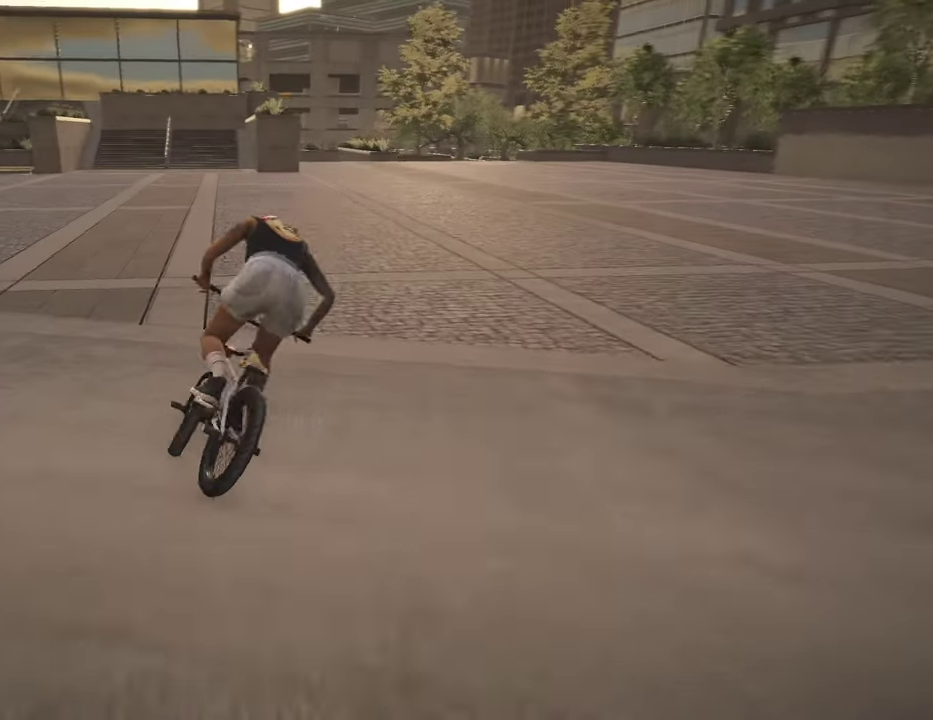
{"dt_ms": 700, "buttons": [], "left_stick": "center", "right_stick": "center", "events": [[167, "left_stick", "up-right"], [500, "left_stick", "center"], [550, "right_stick", "center"]]}
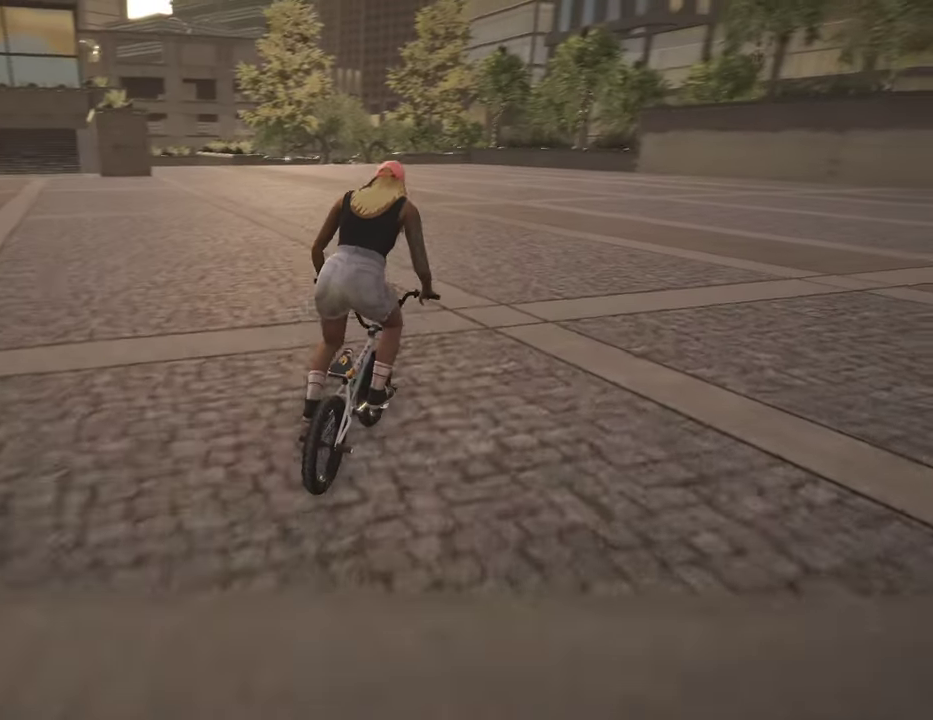
{"dt_ms": 300, "buttons": [], "left_stick": "center", "right_stick": "down", "events": [[300, "right_stick", "down"]]}
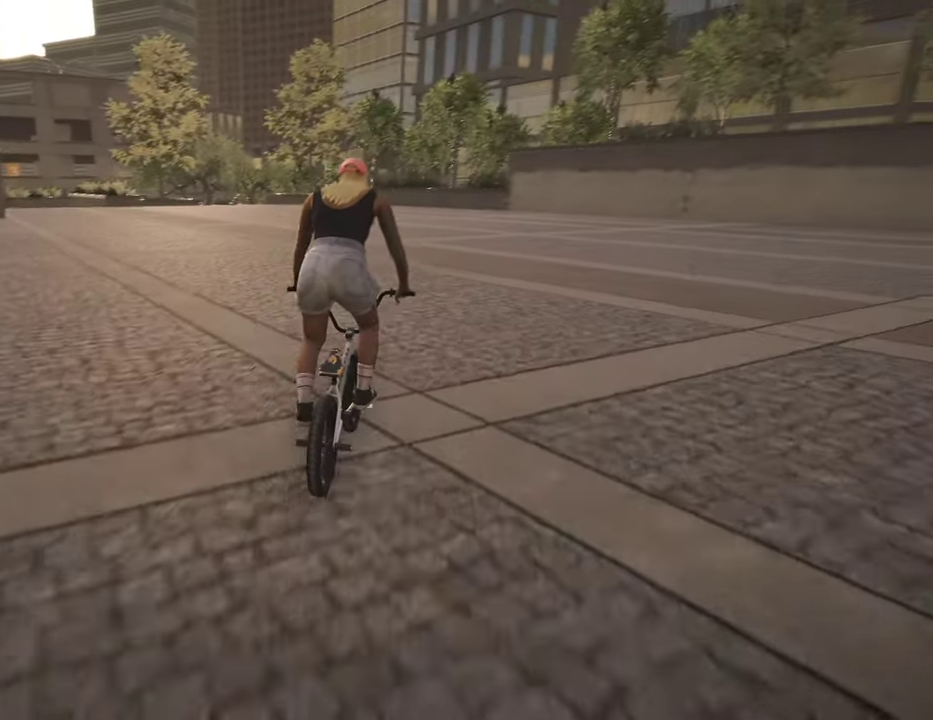
{"dt_ms": 500, "buttons": ["L2", "R2"], "left_stick": "left", "right_stick": "right", "events": [[100, "left_stick", "left"], [217, "right_stick", "up"], [317, "right_stick", "center"], [384, "L2", "down"], [384, "R2", "down"], [400, "right_stick", "up-right"], [450, "right_stick", "right"]]}
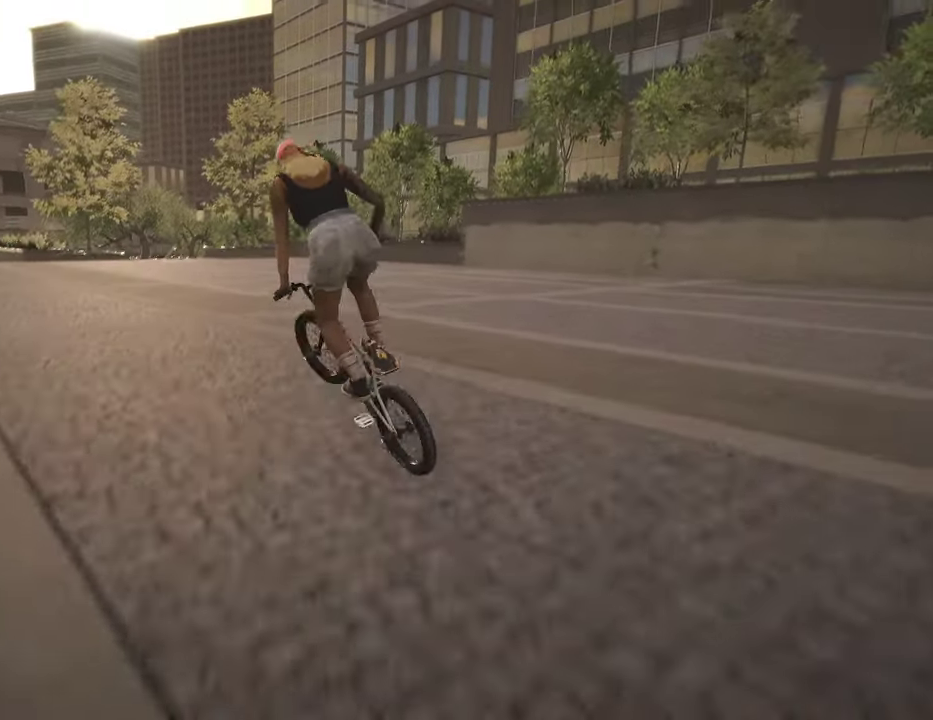
{"dt_ms": 500, "buttons": [], "left_stick": "left", "right_stick": "center", "events": [[50, "R2", "up"], [84, "right_stick", "center"], [100, "L2", "up"], [134, "left_stick", "center"], [484, "left_stick", "left"]]}
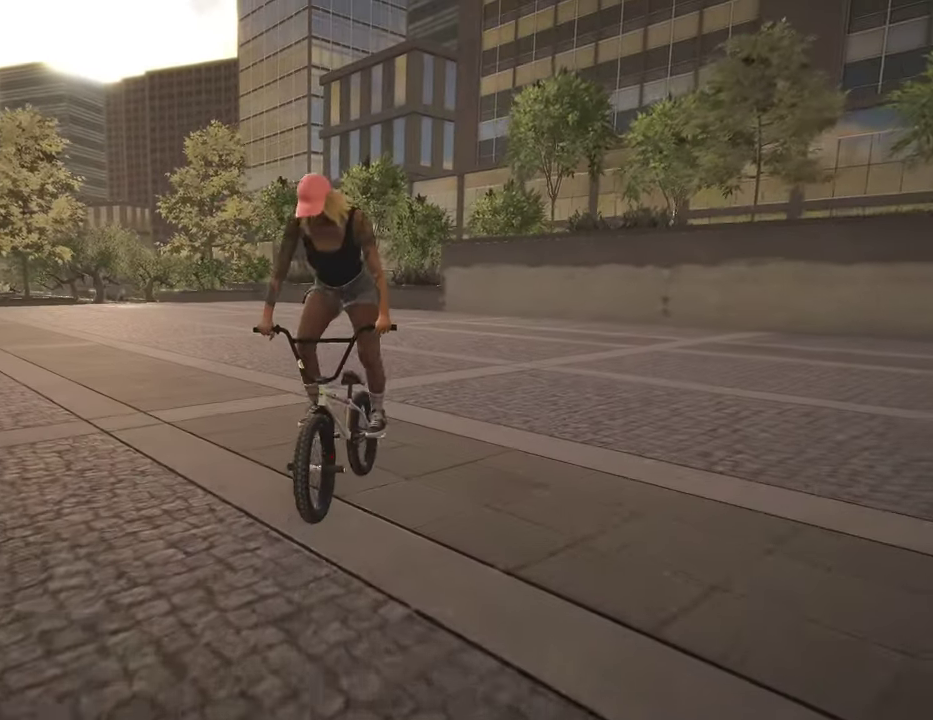
{"dt_ms": 400, "buttons": ["A"], "left_stick": "left", "right_stick": "center", "events": [[384, "A", "down"]]}
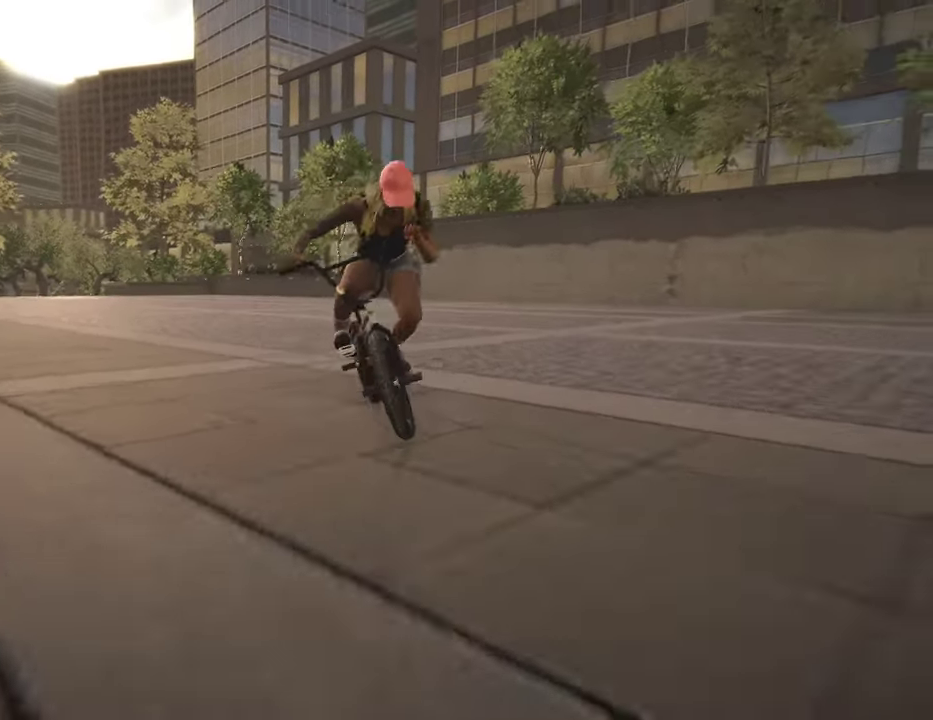
{"dt_ms": 600, "buttons": [], "left_stick": "center", "right_stick": "center", "events": [[34, "left_stick", "up-left"], [217, "left_stick", "center"], [234, "A", "up"]]}
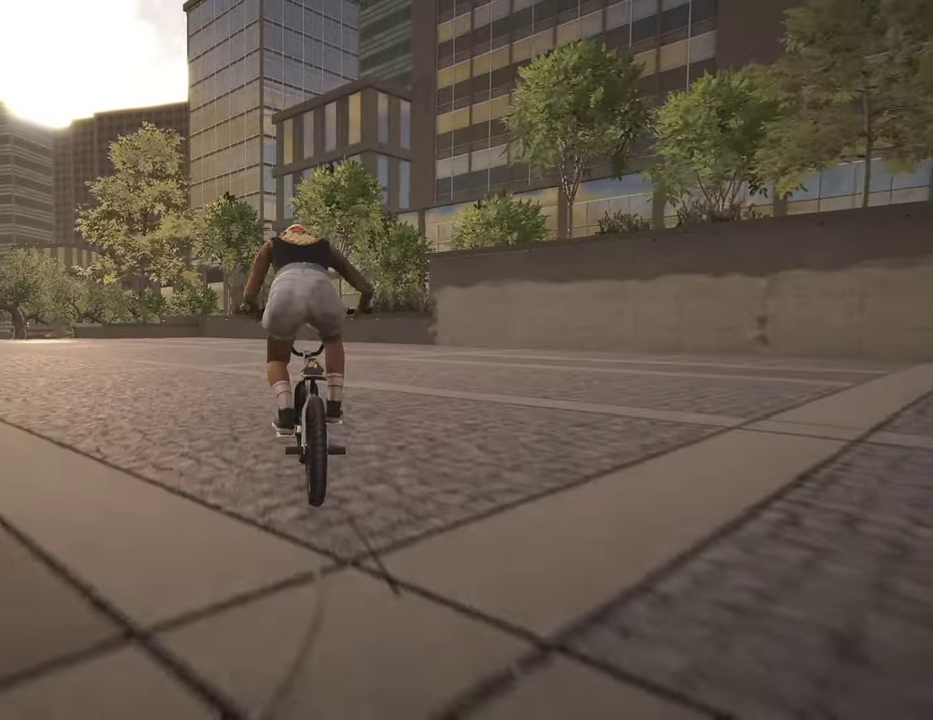
{"dt_ms": 300, "buttons": [], "left_stick": "center", "right_stick": "down", "events": [[67, "left_stick", "left"], [67, "right_stick", "down"], [234, "left_stick", "center"]]}
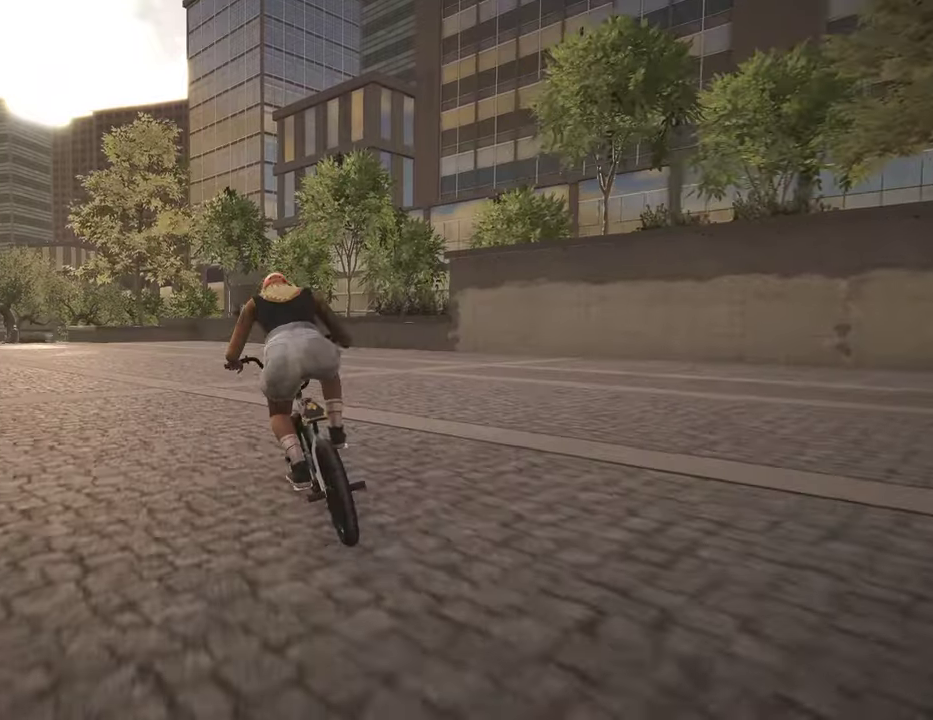
{"dt_ms": 800, "buttons": [], "left_stick": "center", "right_stick": "center", "events": [[117, "right_stick", "up"], [200, "right_stick", "center"], [267, "L2", "down"], [284, "R2", "down"], [284, "right_stick", "down-left"], [400, "right_stick", "center"], [417, "R2", "up"], [434, "L2", "up"]]}
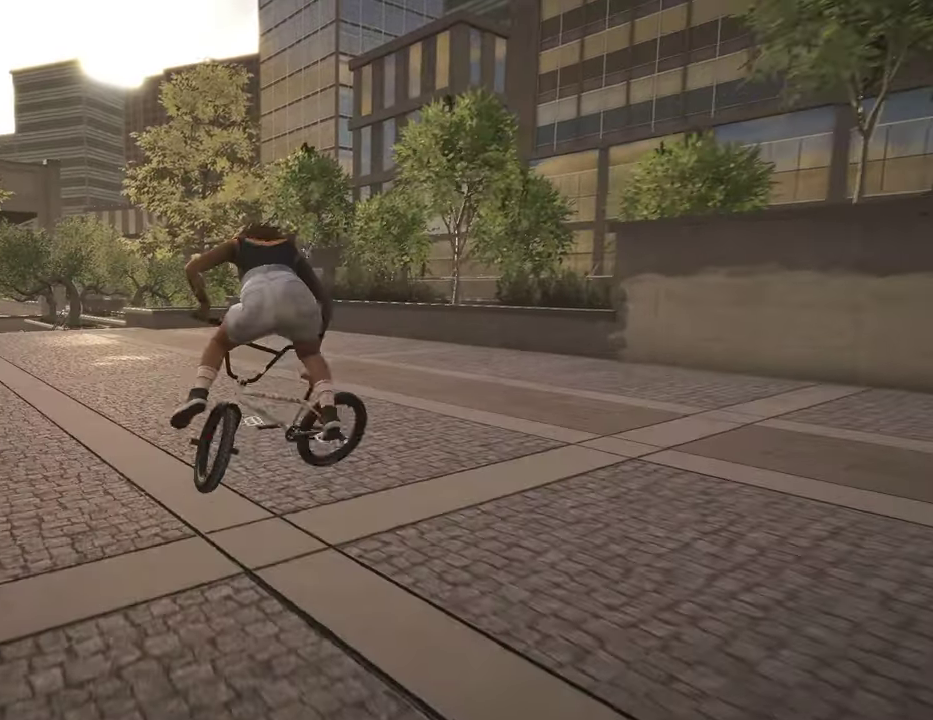
{"dt_ms": 400, "buttons": [], "left_stick": "up-right", "right_stick": "center", "events": [[334, "left_stick", "up-right"]]}
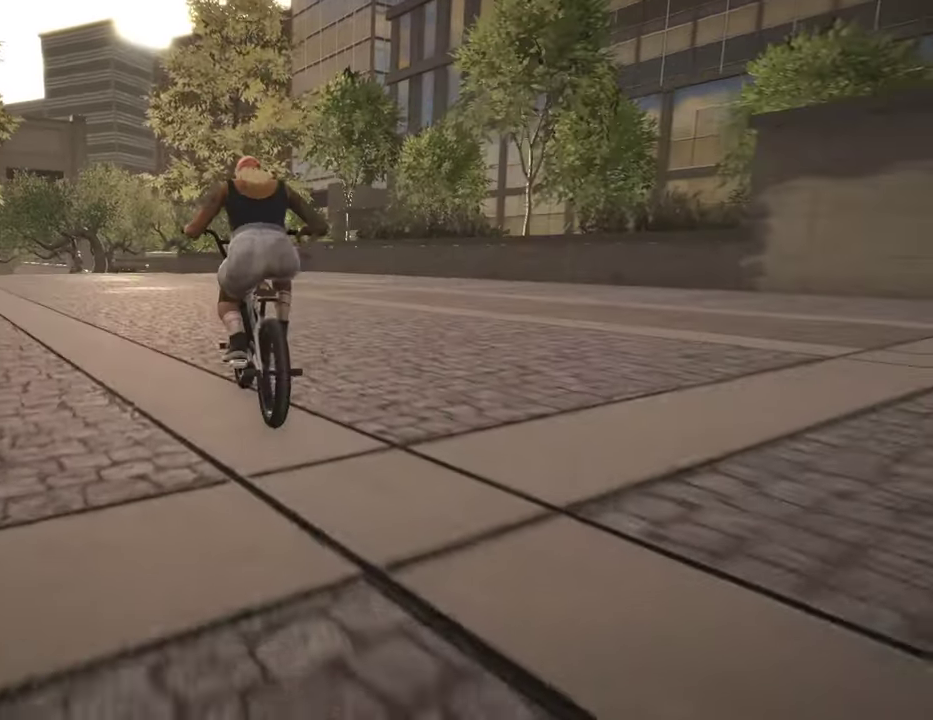
{"dt_ms": 400, "buttons": ["A"], "left_stick": "up", "right_stick": "center", "events": [[234, "A", "down"], [267, "left_stick", "up"]]}
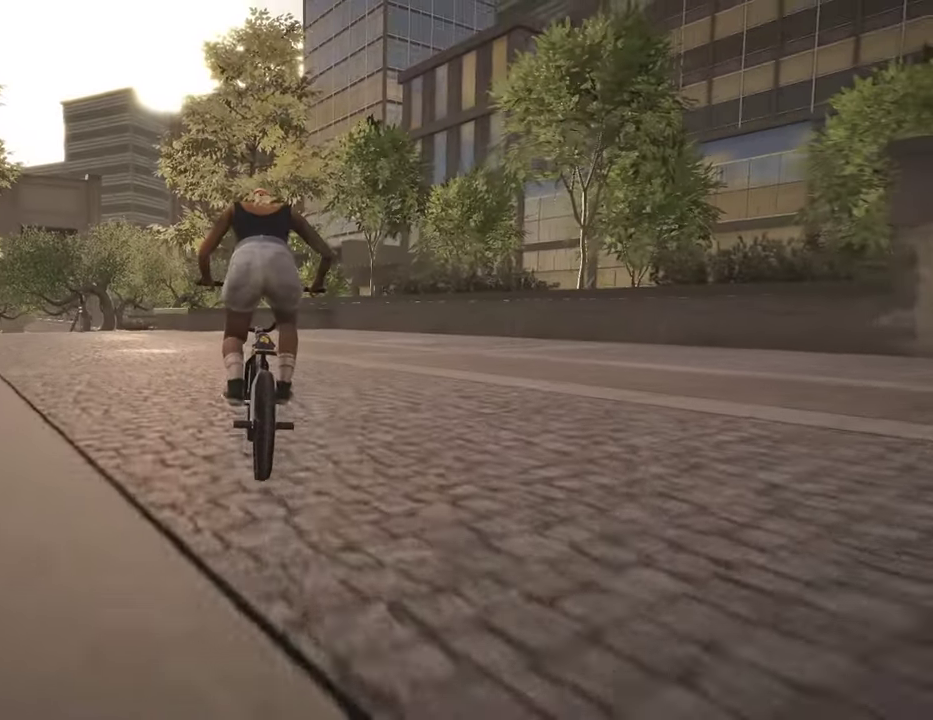
{"dt_ms": 800, "buttons": [], "left_stick": "center", "right_stick": "center", "events": [[84, "A", "up"], [117, "left_stick", "center"], [484, "left_stick", "right"], [567, "left_stick", "center"]]}
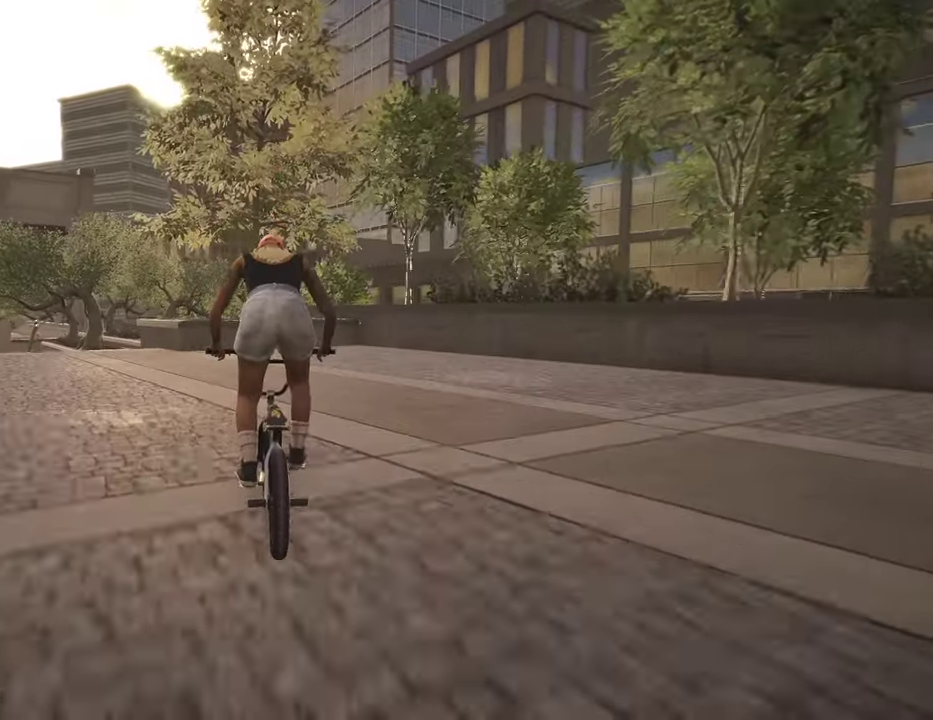
{"dt_ms": 300, "buttons": [], "left_stick": "center", "right_stick": "center", "events": []}
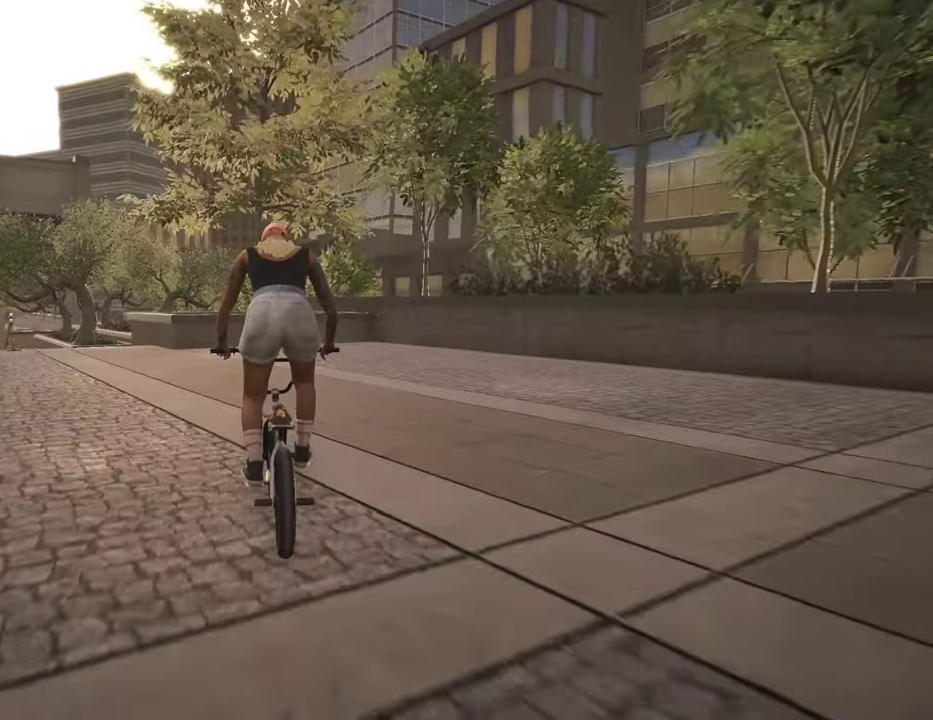
{"dt_ms": 500, "buttons": [], "left_stick": "left", "right_stick": "center", "events": [[84, "left_stick", "left"]]}
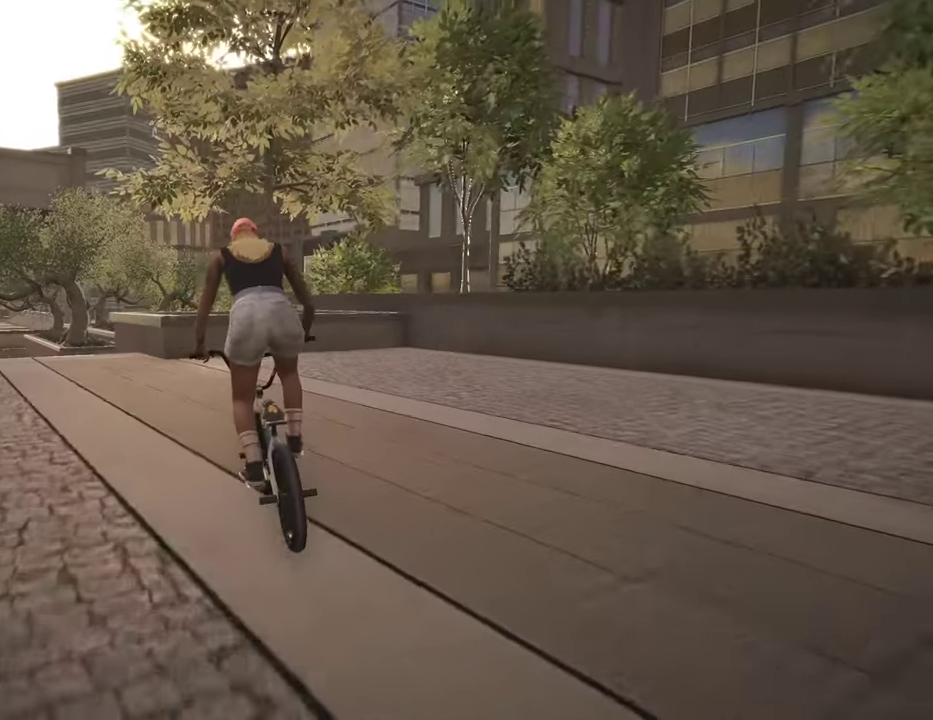
{"dt_ms": 500, "buttons": [], "left_stick": "center", "right_stick": "down", "events": [[184, "left_stick", "center"], [434, "right_stick", "down"]]}
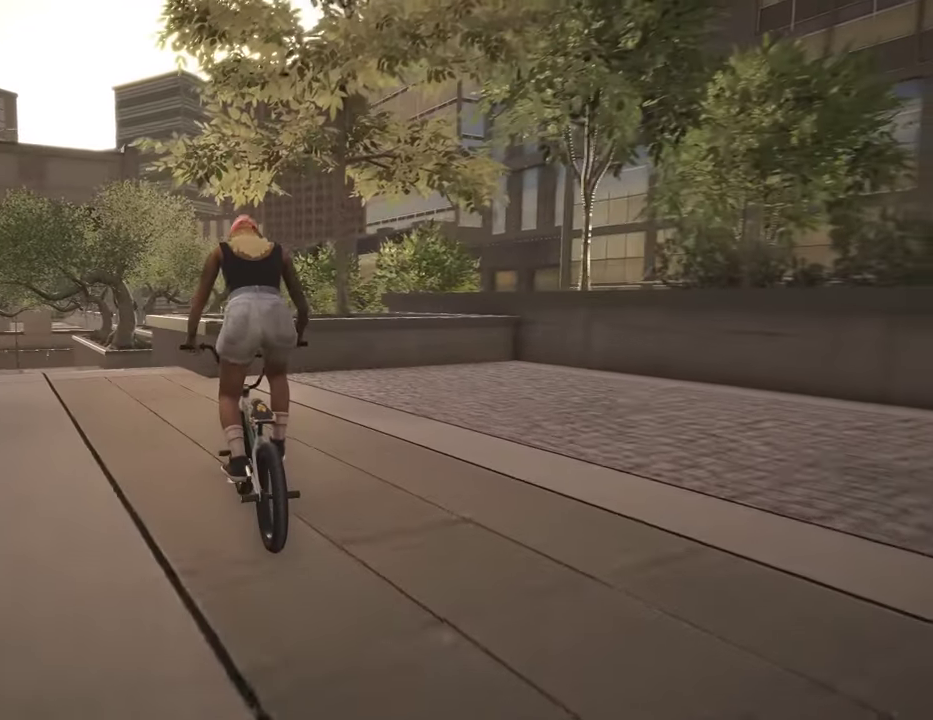
{"dt_ms": 400, "buttons": [], "left_stick": "center", "right_stick": "down", "events": []}
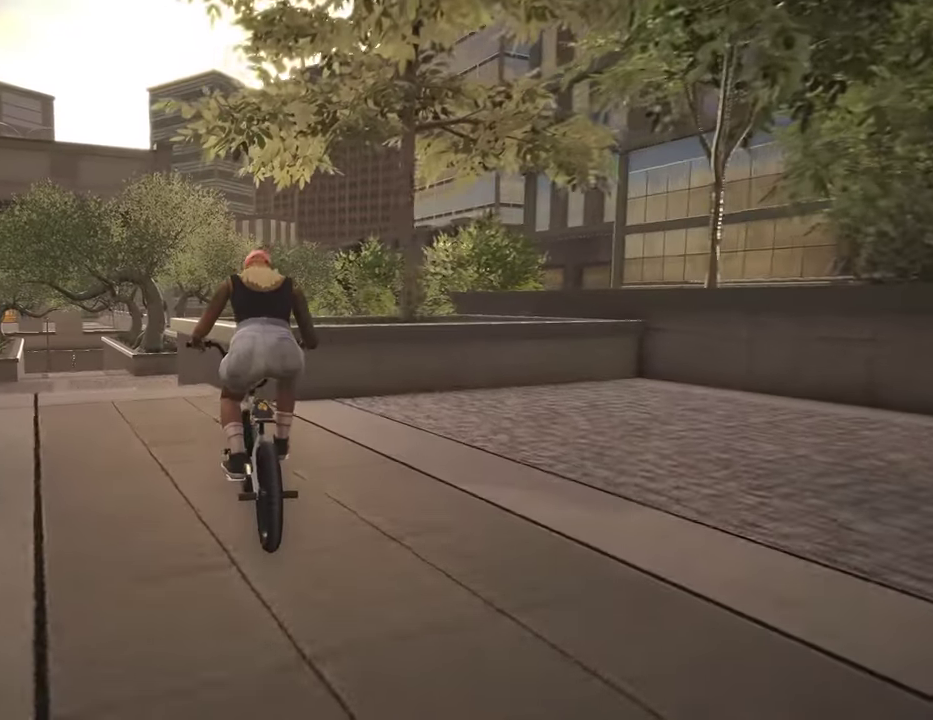
{"dt_ms": 800, "buttons": [], "left_stick": "center", "right_stick": "up-right", "events": [[184, "right_stick", "up"], [284, "right_stick", "center"], [400, "right_stick", "up-right"]]}
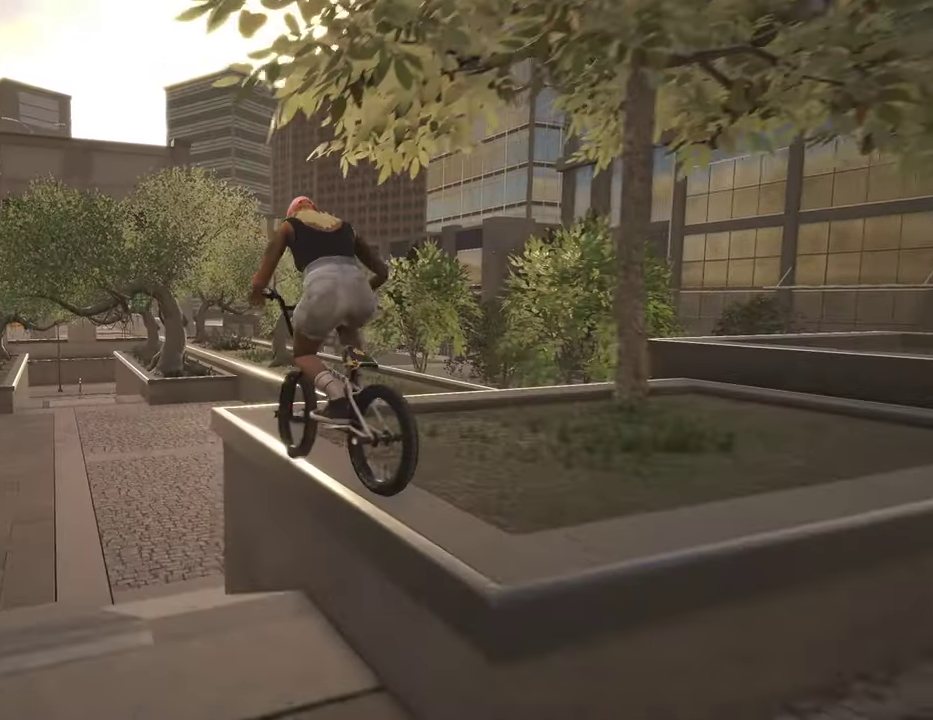
{"dt_ms": 300, "buttons": [], "left_stick": "center", "right_stick": "center", "events": [[217, "right_stick", "center"]]}
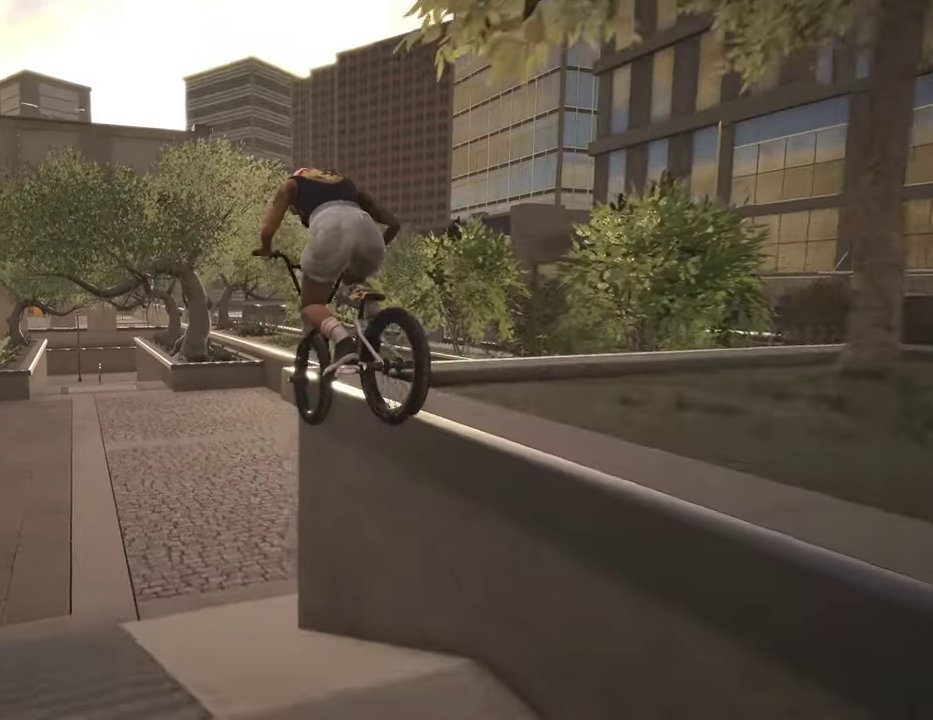
{"dt_ms": 500, "buttons": ["R1"], "left_stick": "left", "right_stick": "down", "events": [[50, "left_stick", "left"], [67, "right_stick", "down-left"], [150, "right_stick", "center"], [300, "right_stick", "down"], [450, "R1", "down"]]}
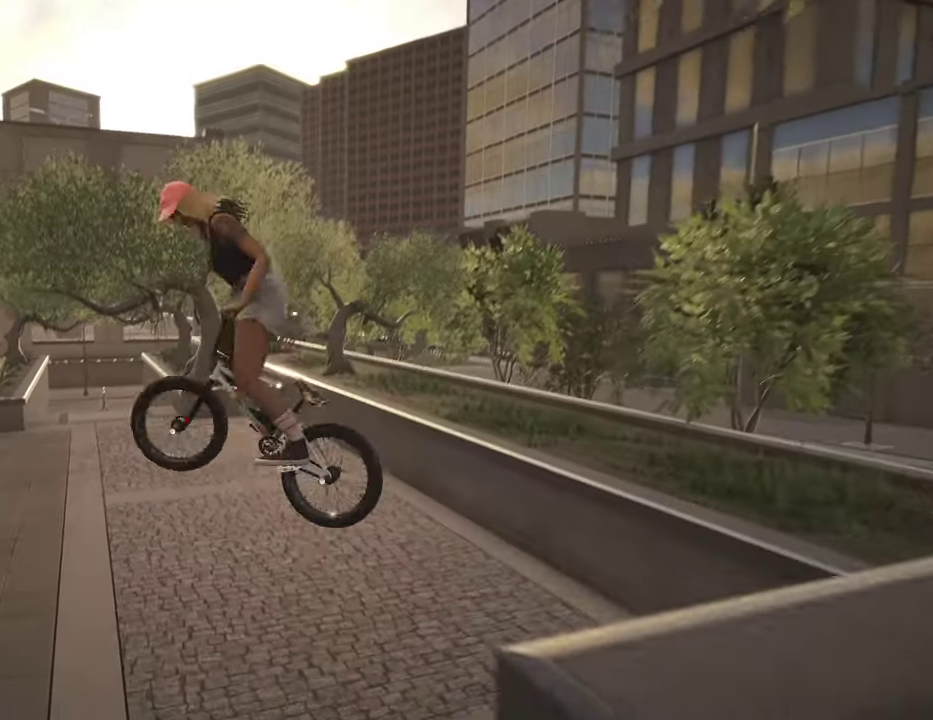
{"dt_ms": 500, "buttons": [], "left_stick": "left", "right_stick": "down", "events": [[100, "R1", "up"]]}
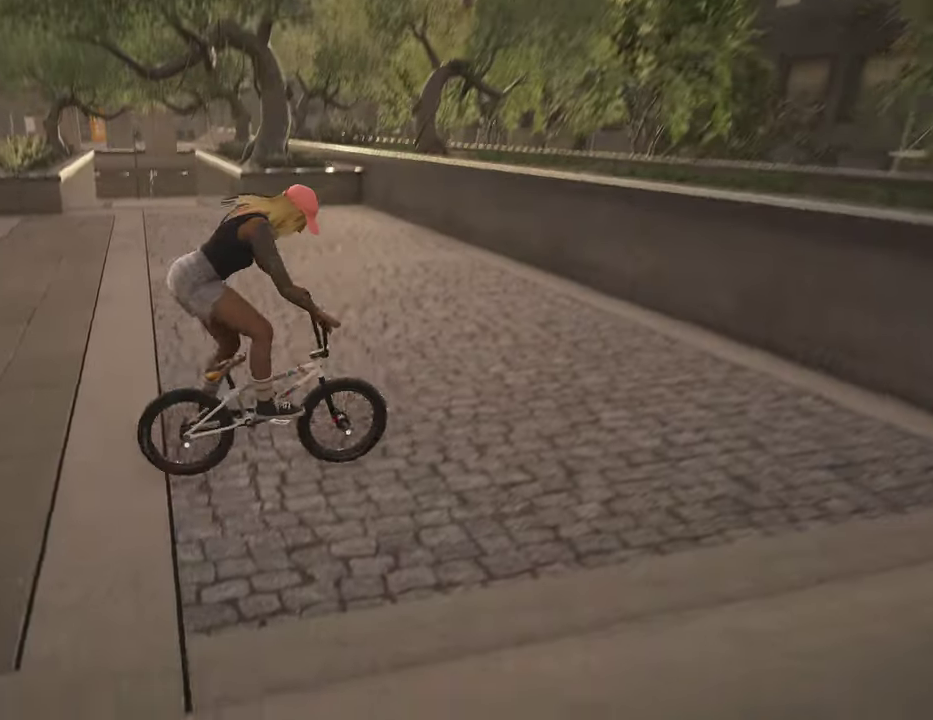
{"dt_ms": 300, "buttons": [], "left_stick": "up-left", "right_stick": "center", "events": [[217, "left_stick", "up-left"], [234, "right_stick", "center"]]}
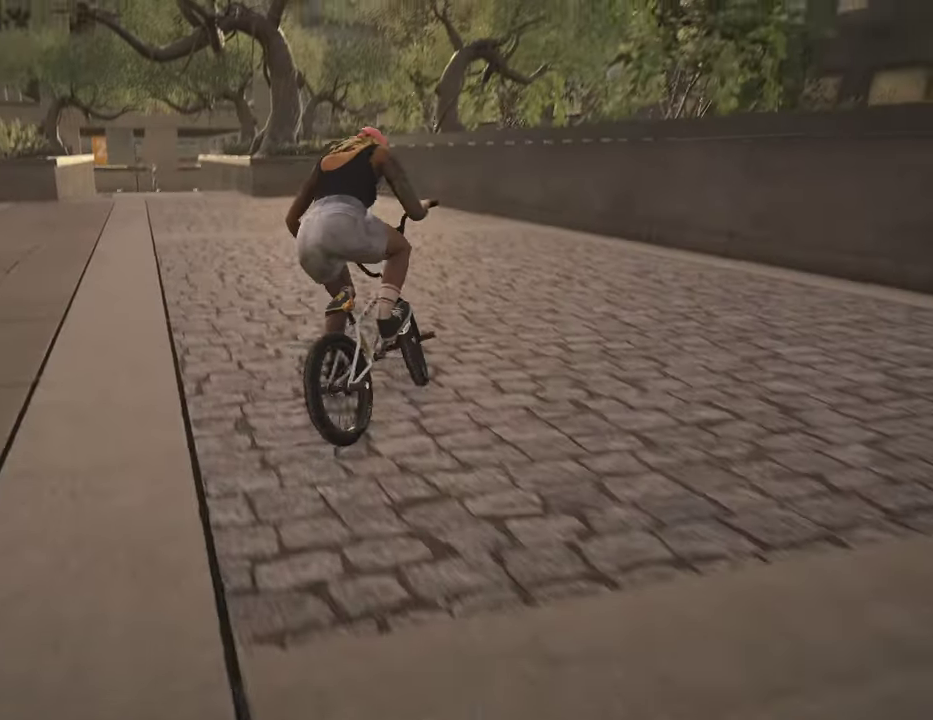
{"dt_ms": 800, "buttons": ["A"], "left_stick": "up", "right_stick": "center", "events": [[134, "A", "down"], [617, "left_stick", "up"]]}
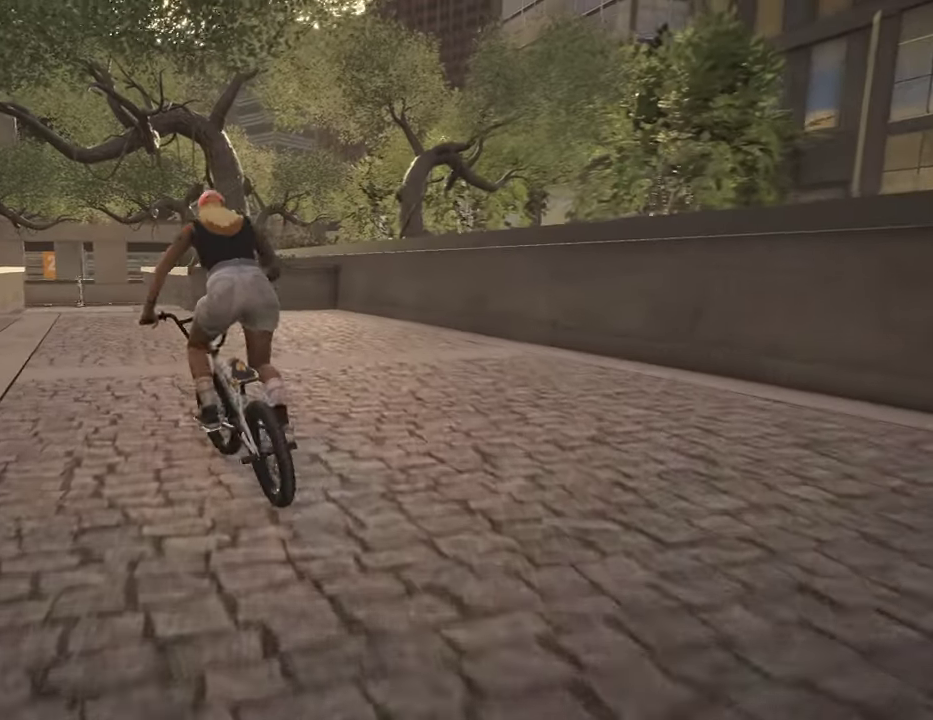
{"dt_ms": 400, "buttons": [], "left_stick": "center", "right_stick": "center", "events": [[50, "A", "up"], [84, "left_stick", "up-right"], [134, "left_stick", "center"]]}
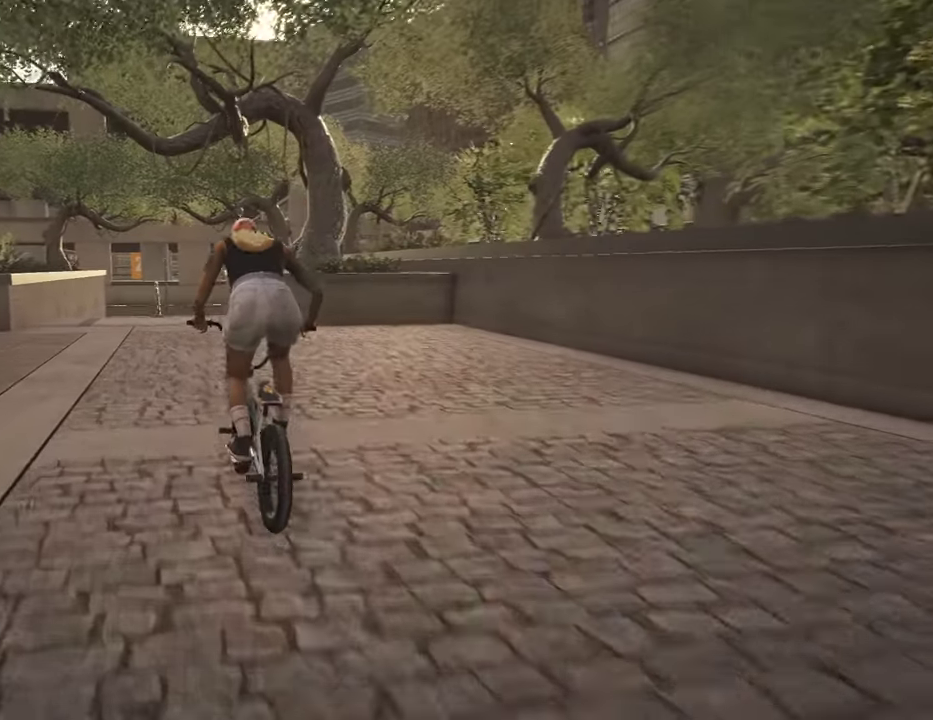
{"dt_ms": 500, "buttons": [], "left_stick": "up-right", "right_stick": "center", "events": [[250, "left_stick", "right"], [367, "left_stick", "up-right"]]}
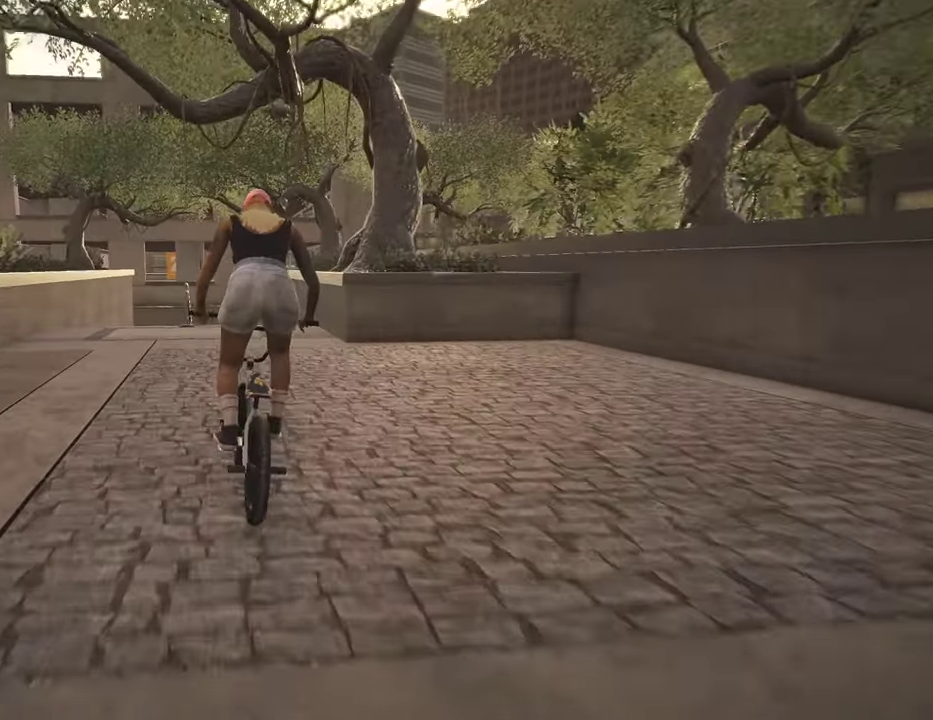
{"dt_ms": 500, "buttons": [], "left_stick": "center", "right_stick": "down", "events": [[167, "left_stick", "right"], [500, "left_stick", "center"], [500, "right_stick", "down"]]}
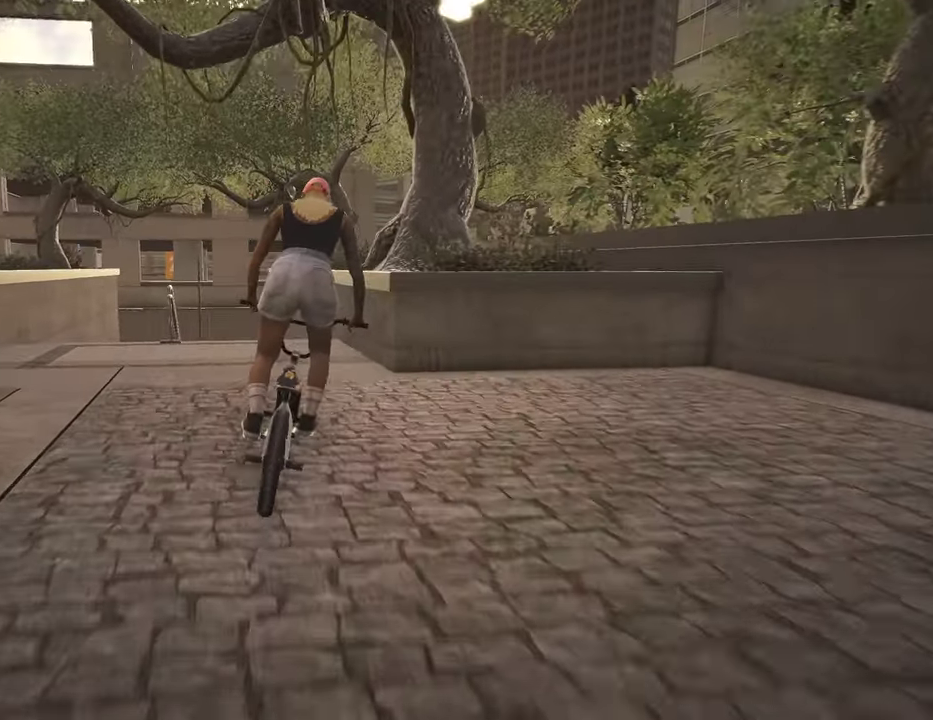
{"dt_ms": 400, "buttons": [], "left_stick": "center", "right_stick": "up", "events": [[350, "right_stick", "up"]]}
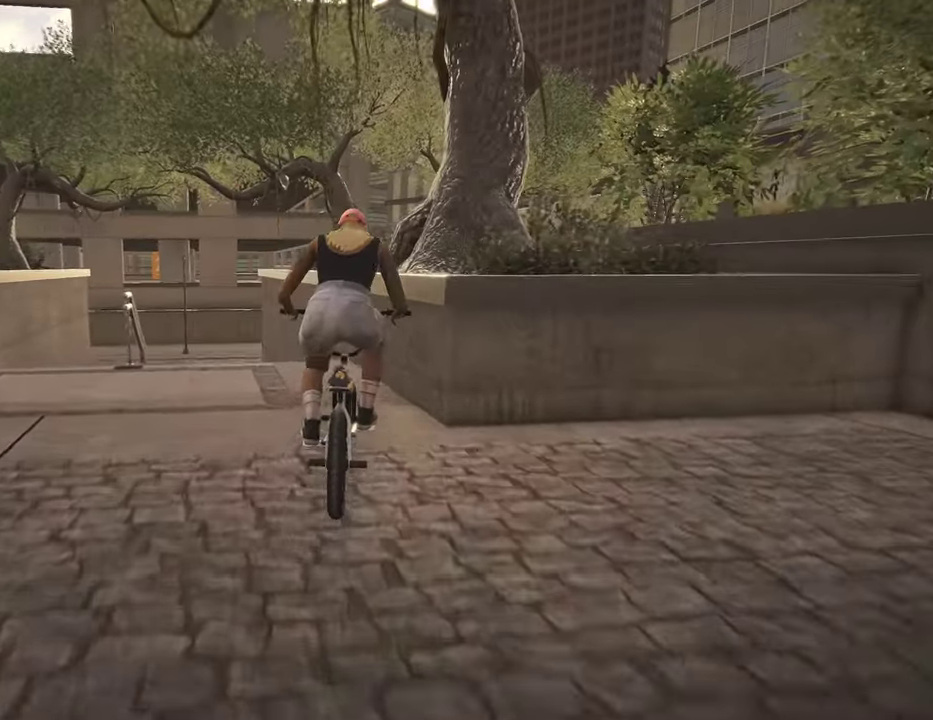
{"dt_ms": 800, "buttons": [], "left_stick": "center", "right_stick": "down", "events": [[50, "right_stick", "center"], [134, "L2", "down"], [134, "R2", "down"], [150, "right_stick", "up"], [334, "R2", "up"], [334, "right_stick", "center"], [350, "L2", "up"], [684, "right_stick", "down"]]}
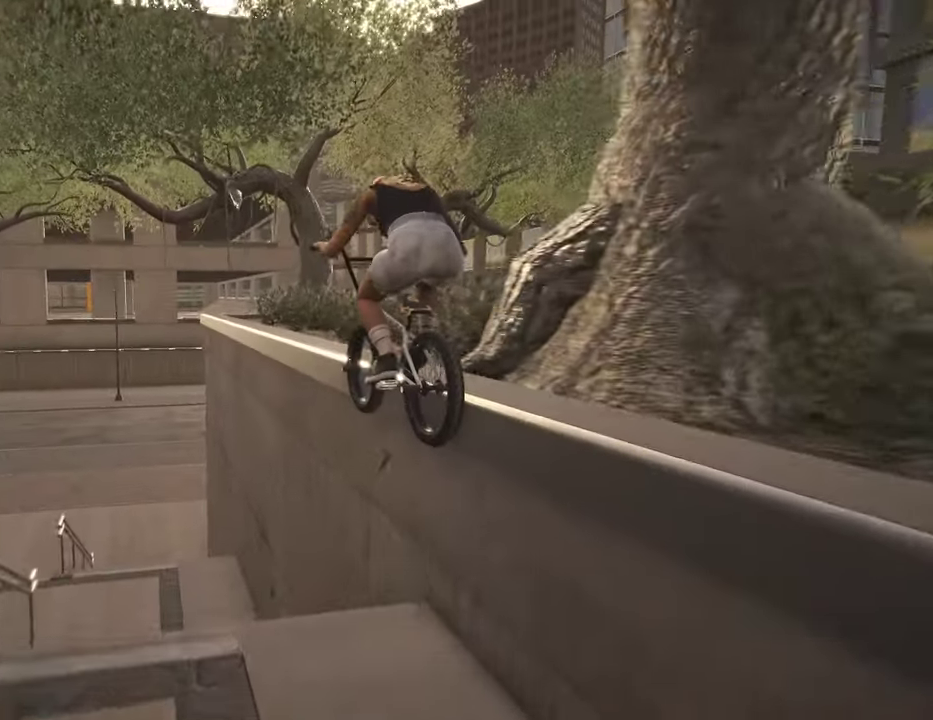
{"dt_ms": 300, "buttons": ["L2"], "left_stick": "left", "right_stick": "down", "events": [[184, "L2", "down"], [184, "left_stick", "left"]]}
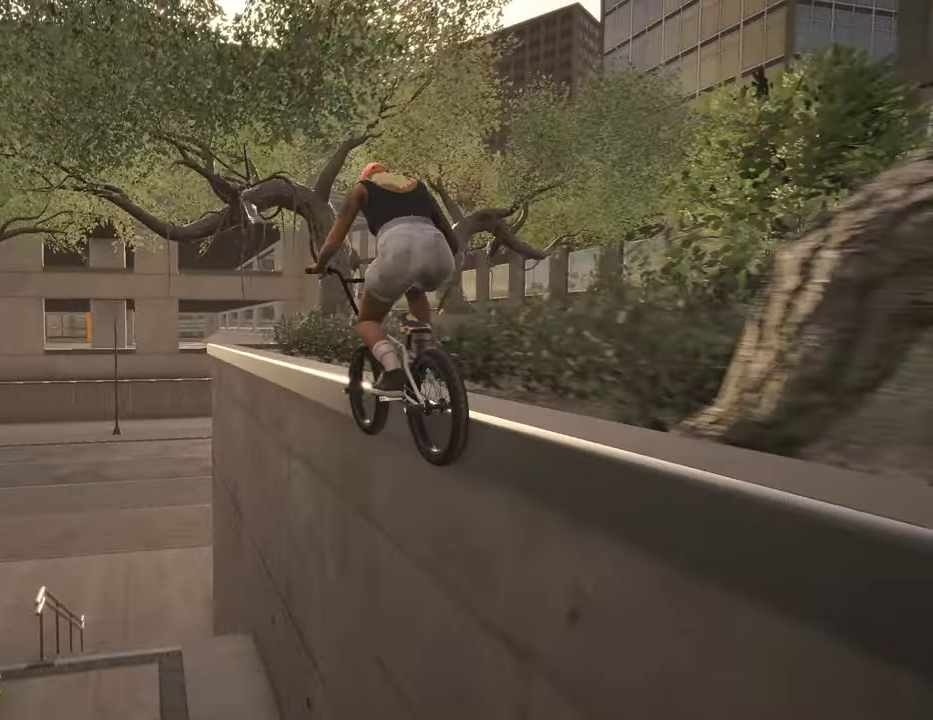
{"dt_ms": 600, "buttons": [], "left_stick": "center", "right_stick": "center", "events": [[150, "right_stick", "up"], [234, "right_stick", "center"], [284, "L2", "up"], [300, "right_stick", "down"], [467, "R1", "down"], [567, "R1", "up"], [567, "left_stick", "center"], [584, "right_stick", "center"]]}
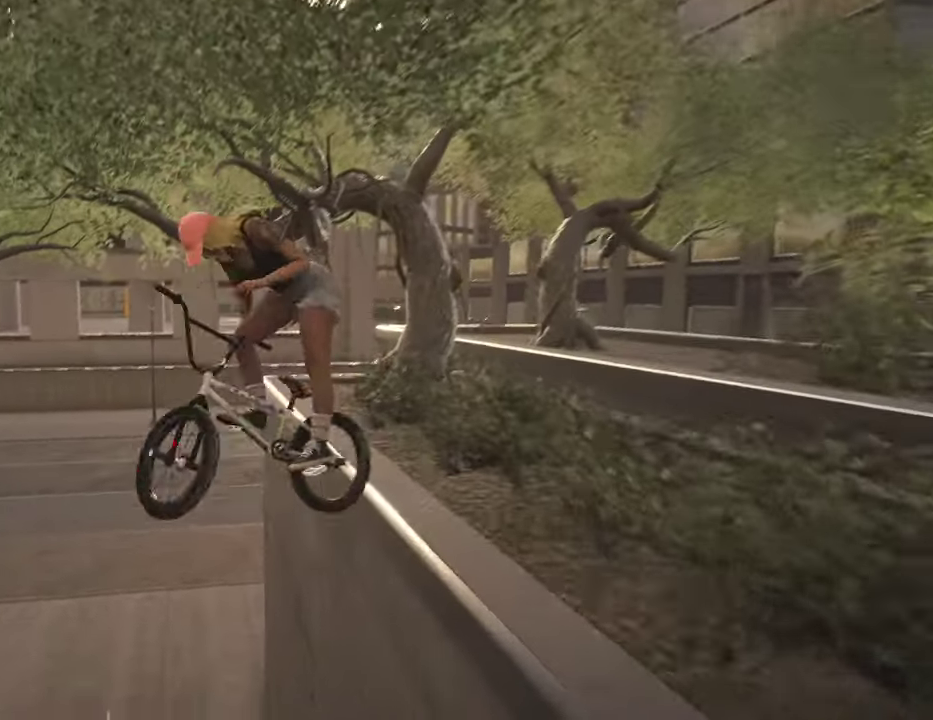
{"dt_ms": 400, "buttons": [], "left_stick": "right", "right_stick": "center", "events": [[350, "left_stick", "right"]]}
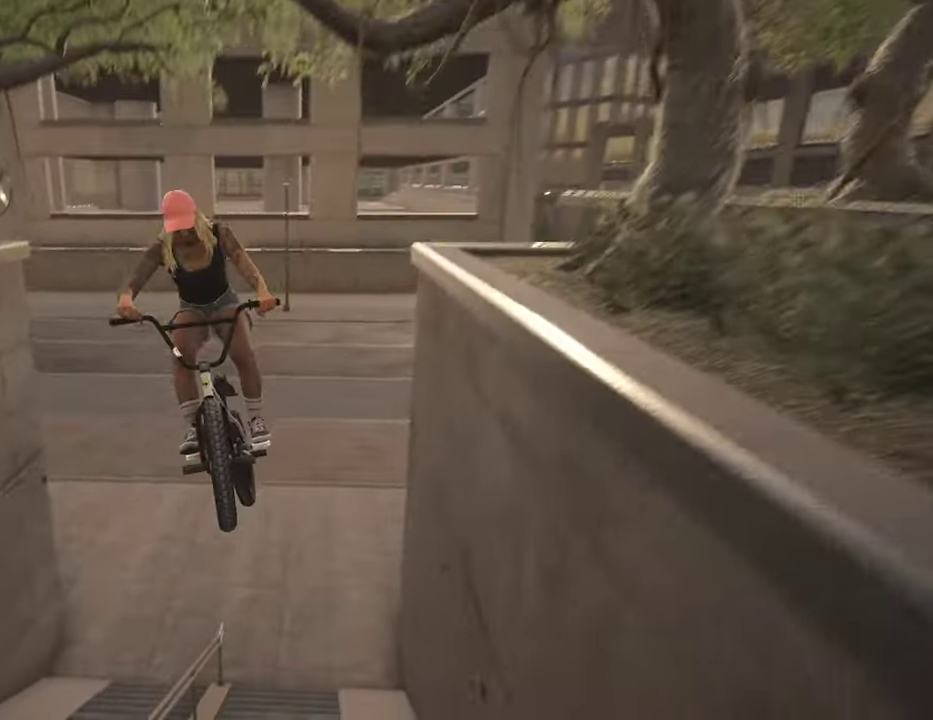
{"dt_ms": 500, "buttons": [], "left_stick": "center", "right_stick": "down", "events": [[50, "left_stick", "center"], [384, "right_stick", "down"]]}